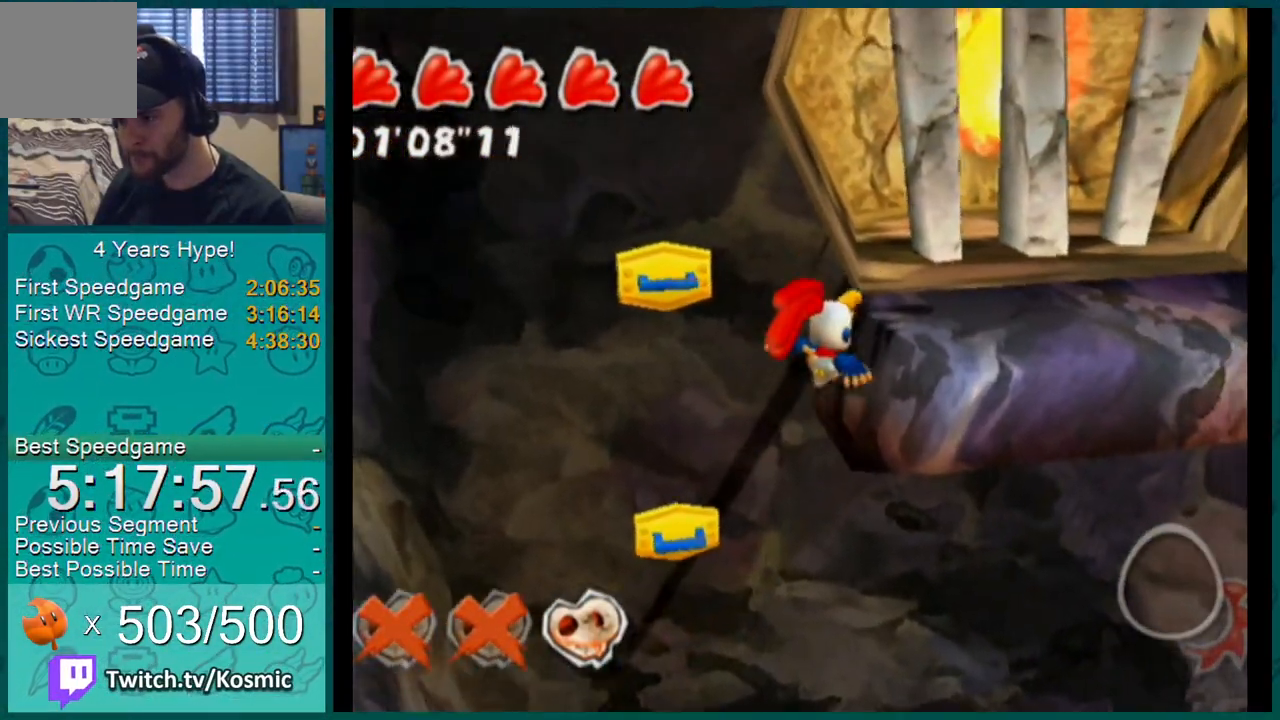
Gameplay with a controller (Nintendo layout); each line is a JSON object with the inputs held at the frame after it. "events" lists button and stick changes between this image and that frame as [ms after this image, input, new state], when the widget could be followed in between. Not read: L1 L3 R2 R3.
{"buttons": ["A"], "left_stick": "down-right", "right_stick": "center", "events": [[117, "A", "up"], [200, "left_stick", "right"], [300, "left_stick", "down-right"], [367, "A", "down"]]}
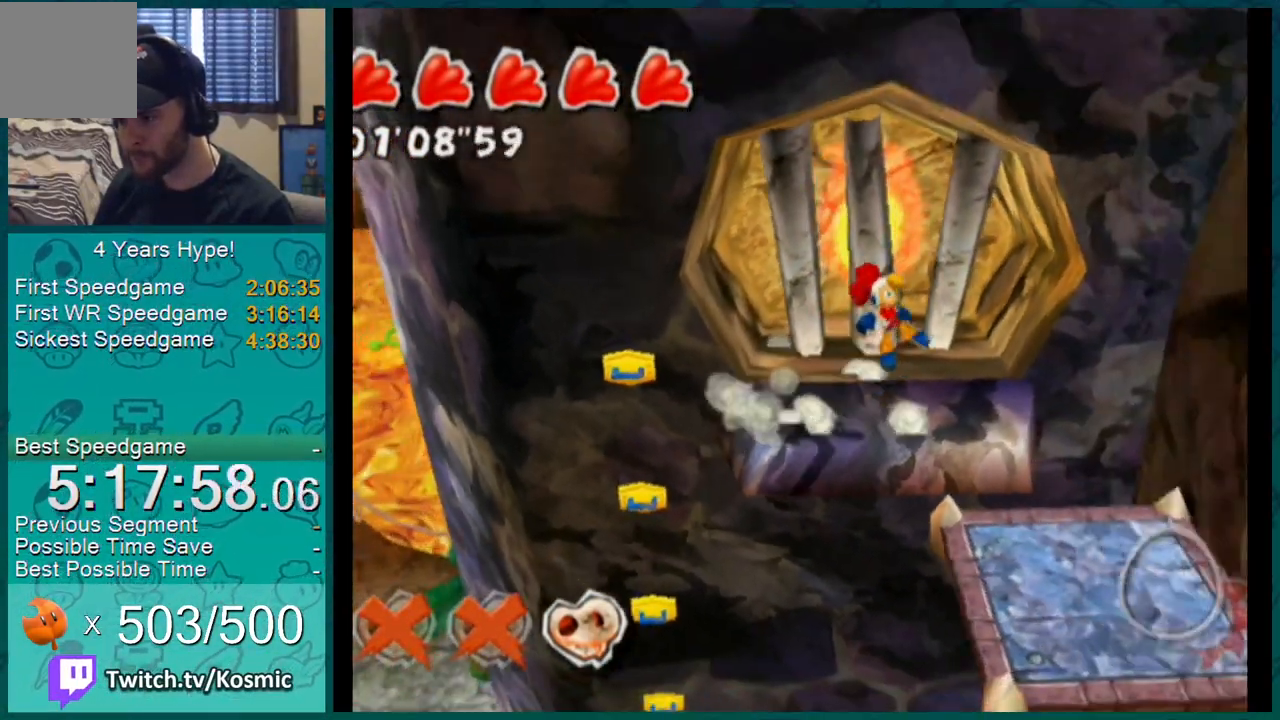
{"buttons": [], "left_stick": "center", "right_stick": "center", "events": [[150, "A", "up"], [417, "left_stick", "center"]]}
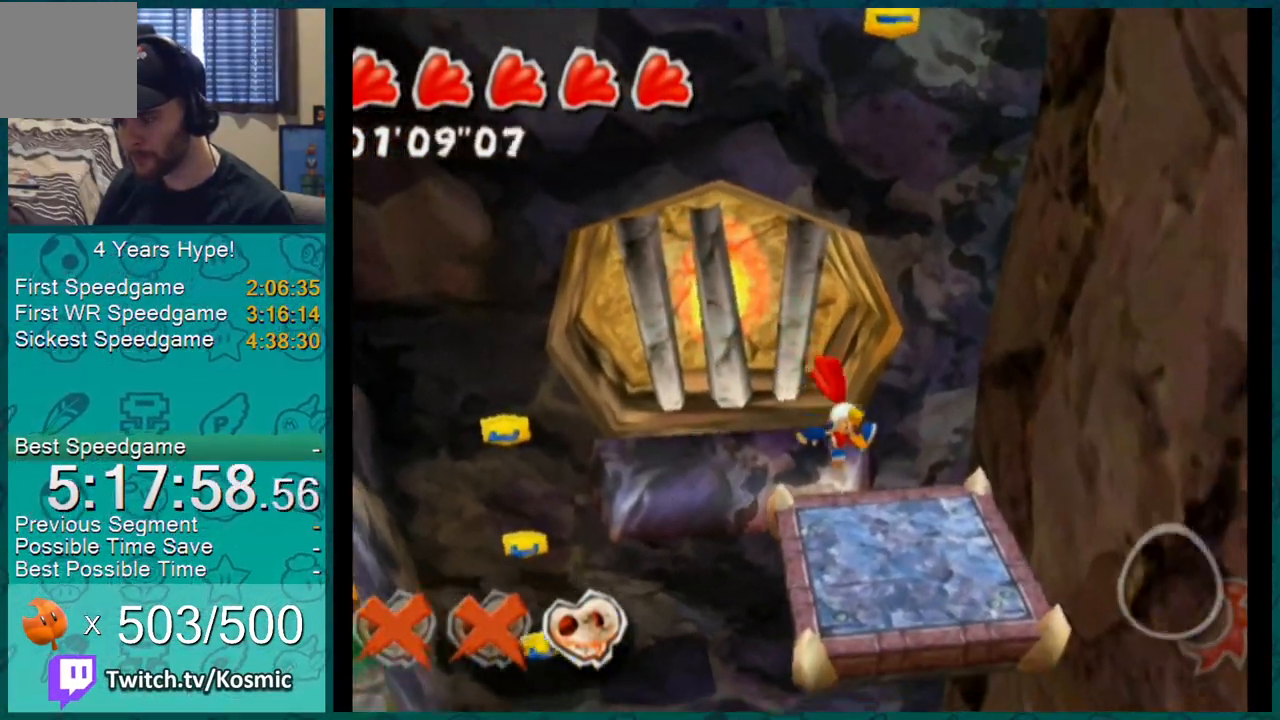
{"buttons": [], "left_stick": "center", "right_stick": "center", "events": []}
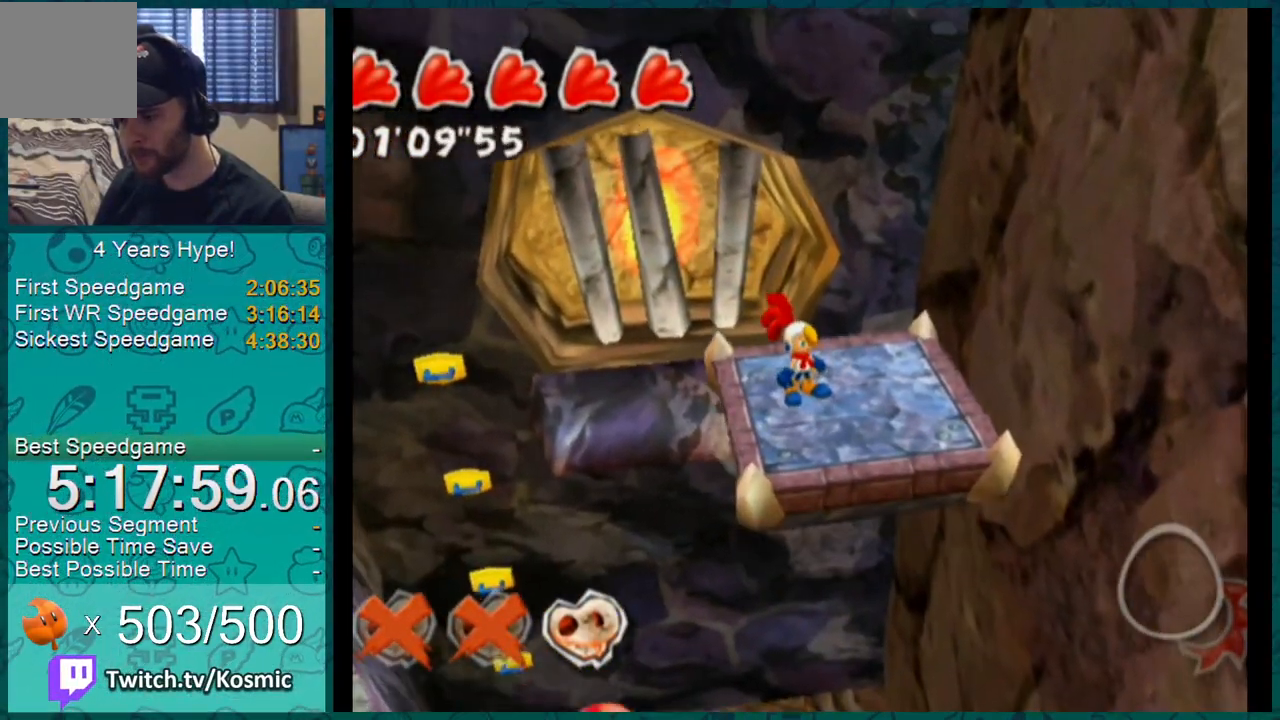
{"buttons": [], "left_stick": "up", "right_stick": "center", "events": [[300, "left_stick", "down-right"], [383, "left_stick", "up"]]}
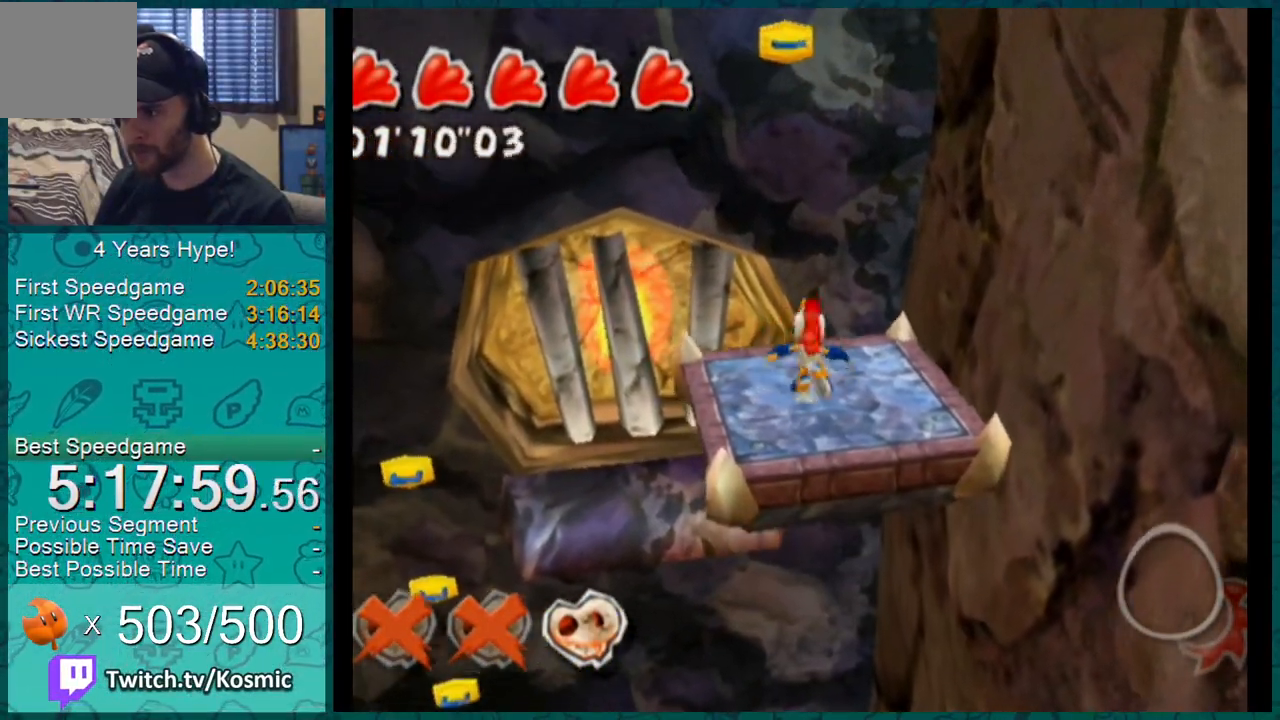
{"buttons": ["A"], "left_stick": "up", "right_stick": "center", "events": [[84, "A", "down"]]}
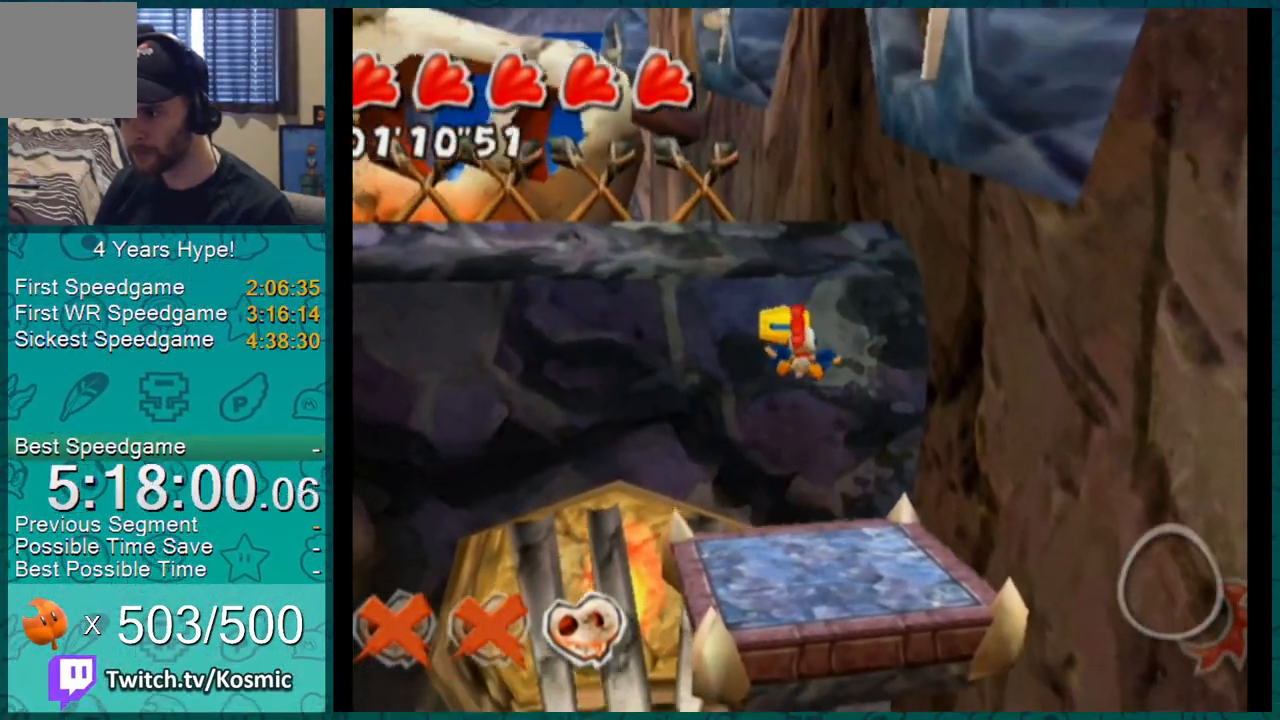
{"buttons": [], "left_stick": "up", "right_stick": "center", "events": [[33, "A", "up"], [66, "A", "down"], [383, "A", "up"]]}
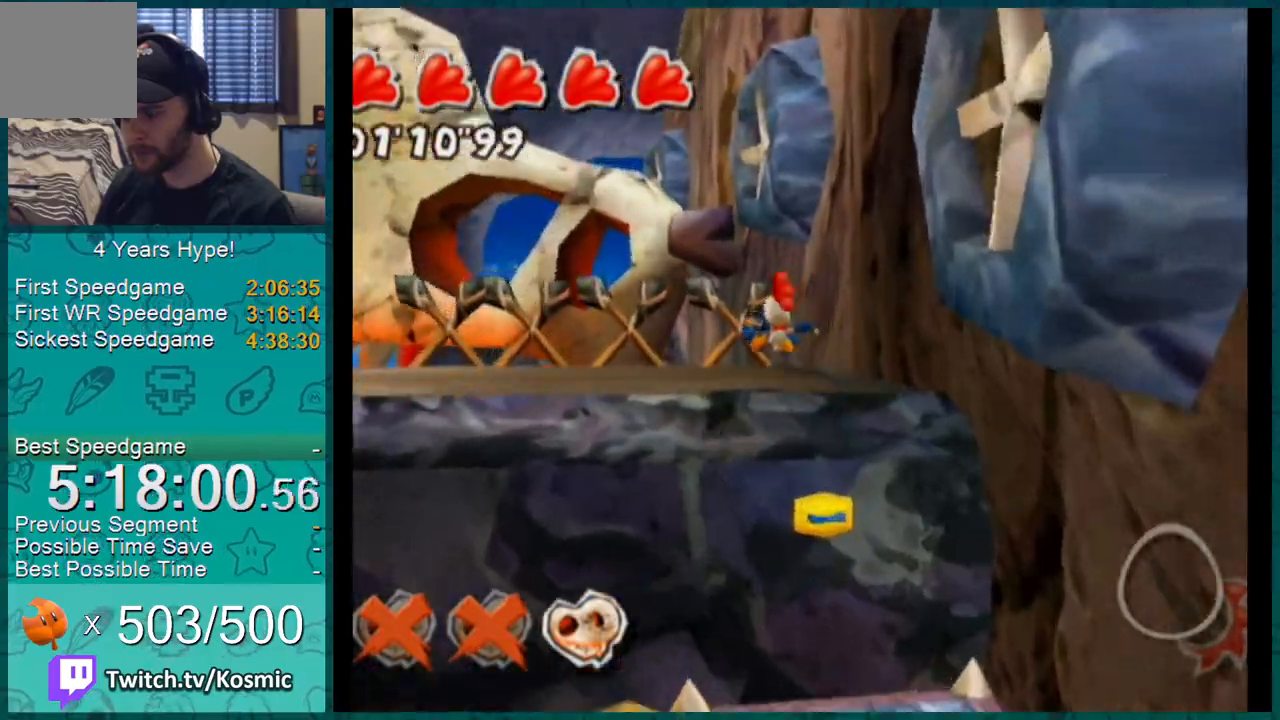
{"buttons": [], "left_stick": "up", "right_stick": "center", "events": [[34, "right_stick", "right"], [267, "right_stick", "center"]]}
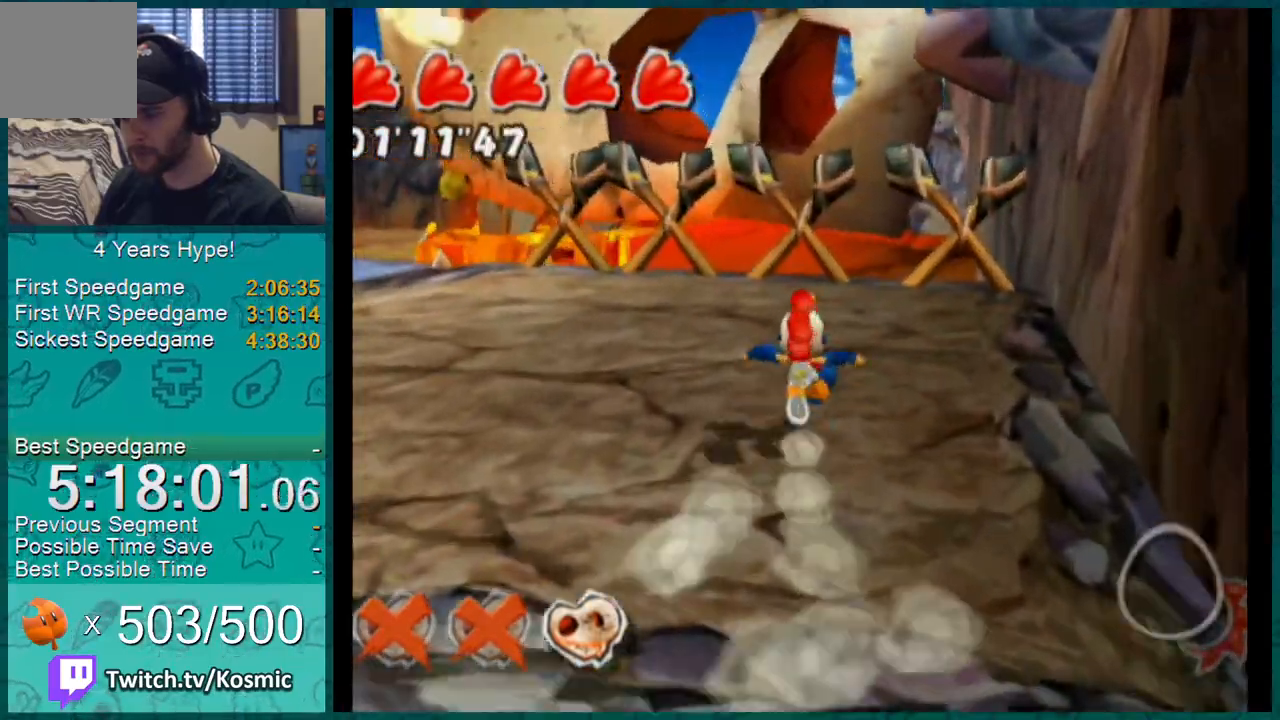
{"buttons": [], "left_stick": "up", "right_stick": "center", "events": []}
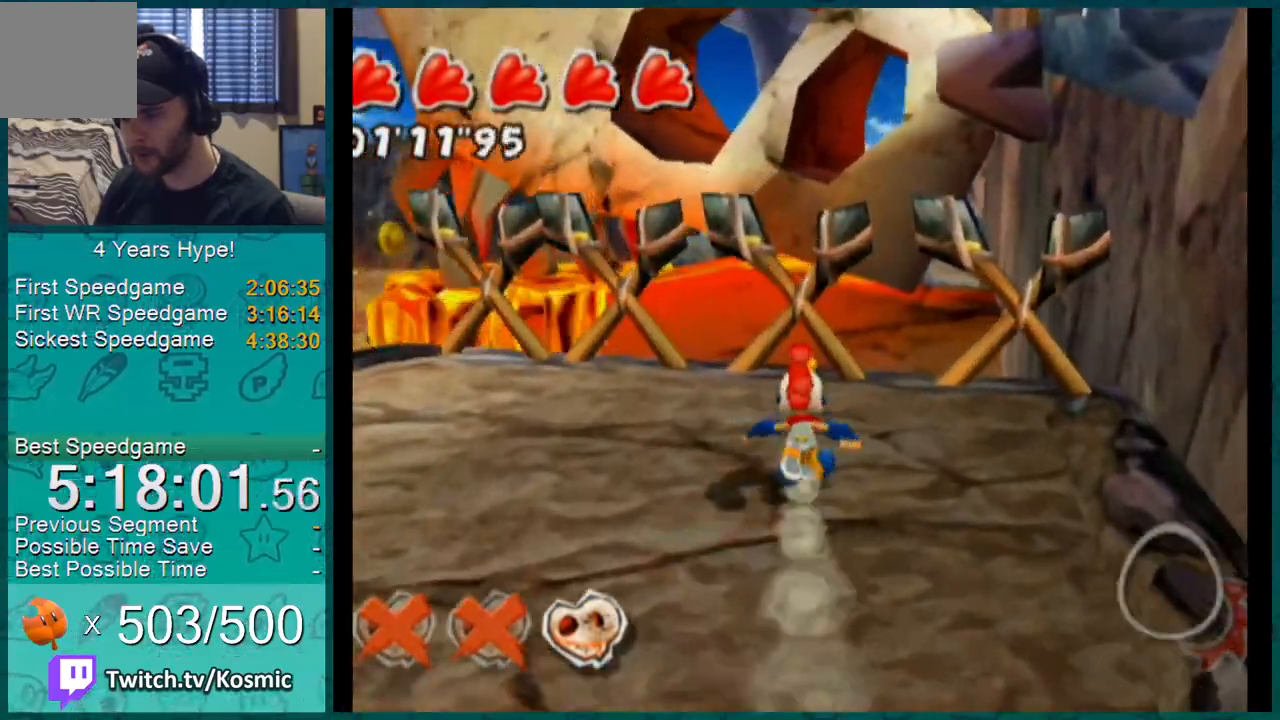
{"buttons": ["X"], "left_stick": "up", "right_stick": "center", "events": [[417, "X", "down"]]}
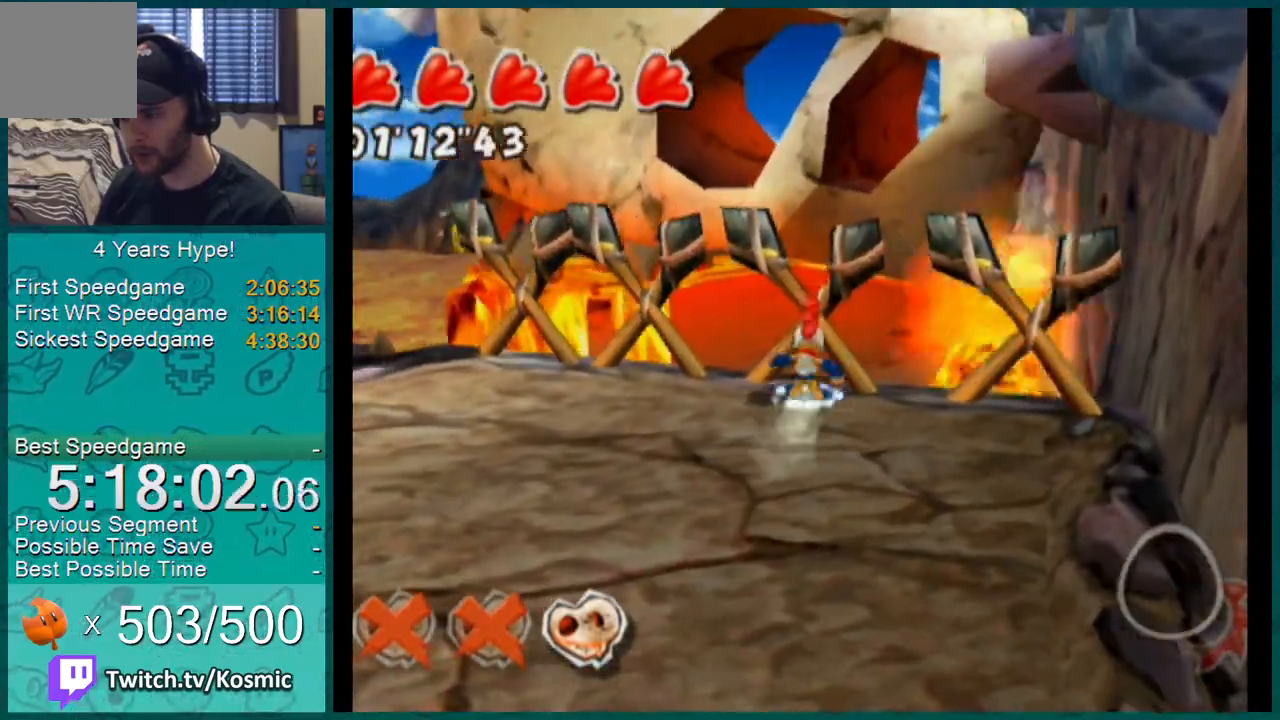
{"buttons": [], "left_stick": "center", "right_stick": "center", "events": [[66, "X", "up"], [233, "left_stick", "center"], [233, "right_stick", "up-left"], [500, "right_stick", "center"]]}
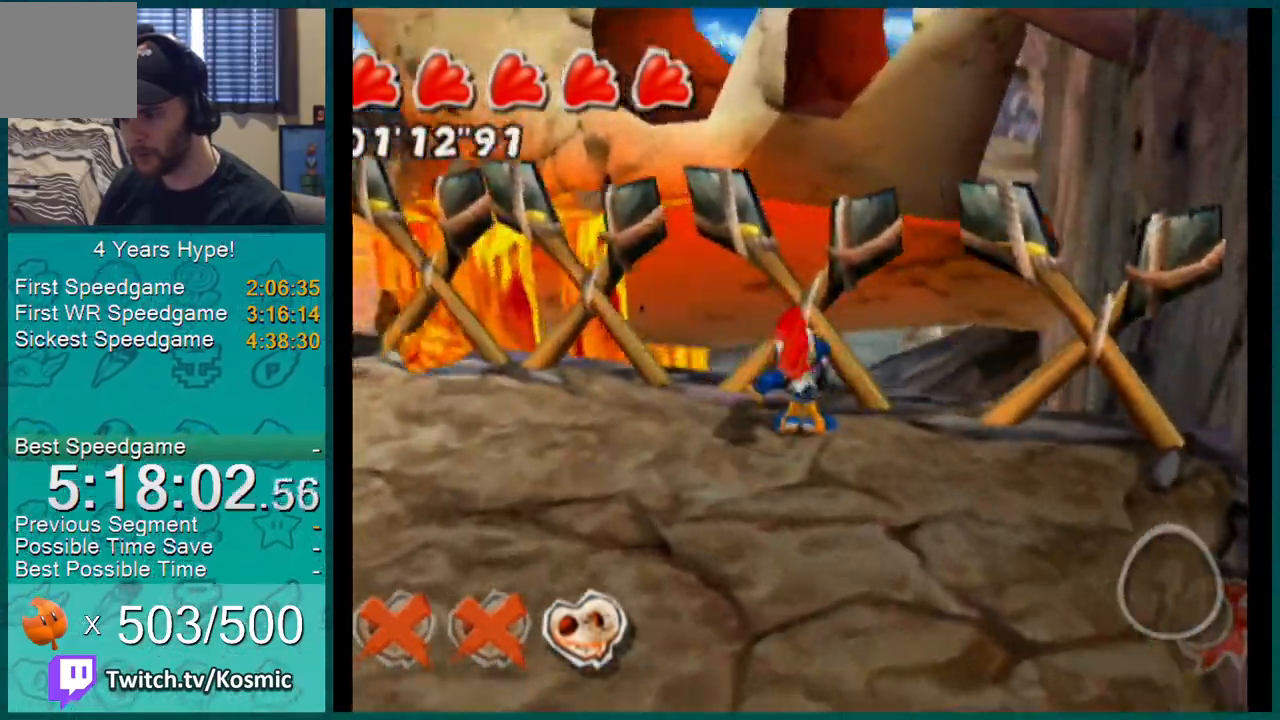
{"buttons": [], "left_stick": "down-left", "right_stick": "center", "events": [[34, "left_stick", "down-left"]]}
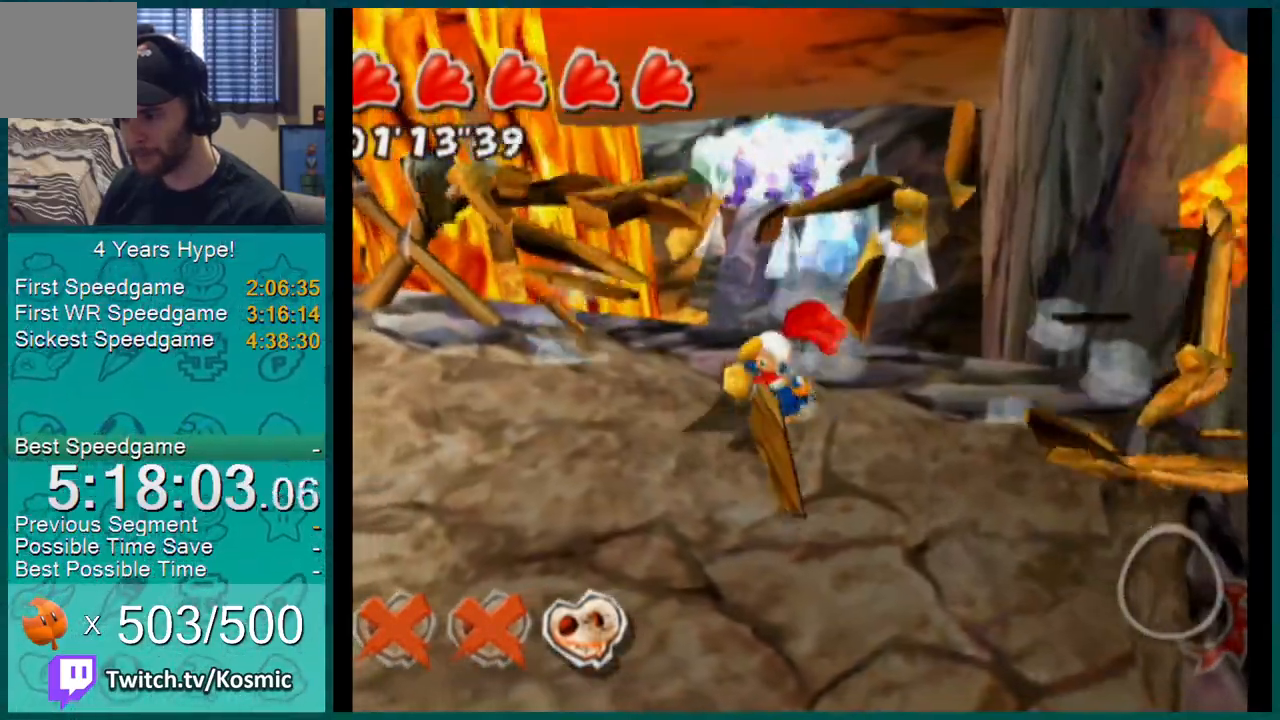
{"buttons": [], "left_stick": "left", "right_stick": "center", "events": [[133, "left_stick", "left"]]}
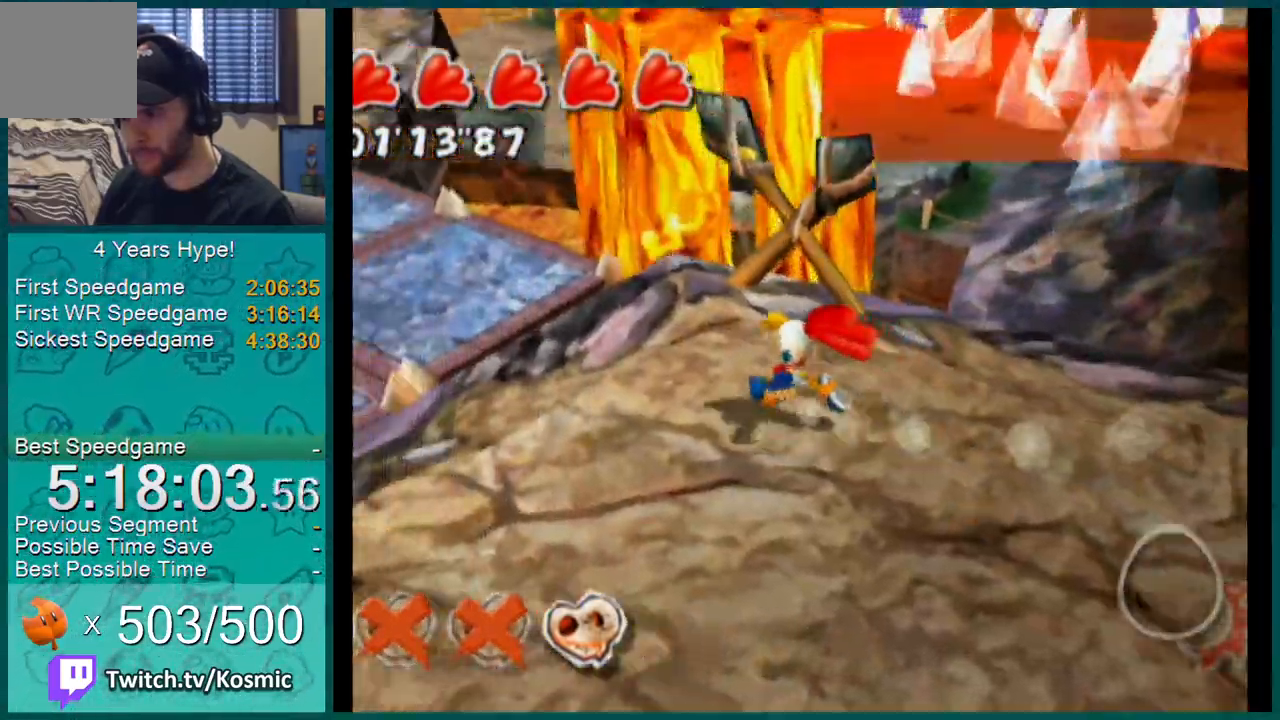
{"buttons": [], "left_stick": "up-left", "right_stick": "left", "events": [[317, "right_stick", "left"], [401, "left_stick", "up-left"]]}
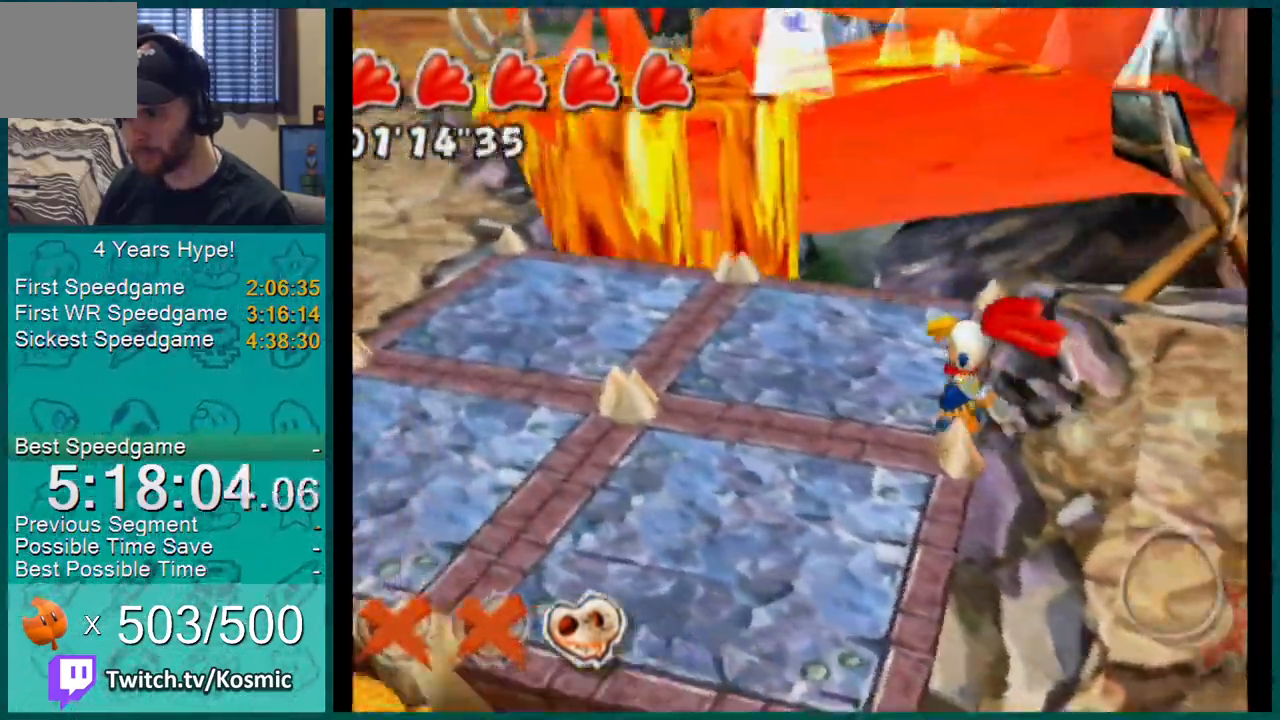
{"buttons": [], "left_stick": "center", "right_stick": "center", "events": [[250, "left_stick", "center"], [267, "right_stick", "center"]]}
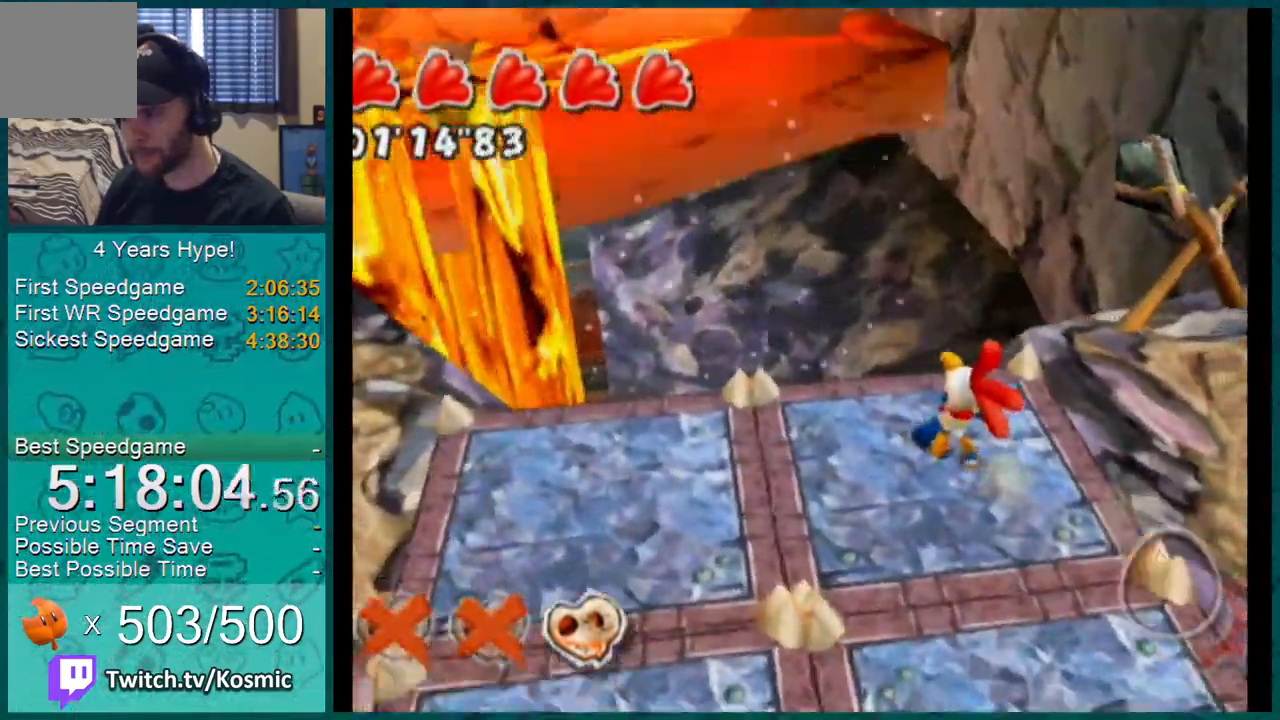
{"buttons": [], "left_stick": "center", "right_stick": "center", "events": []}
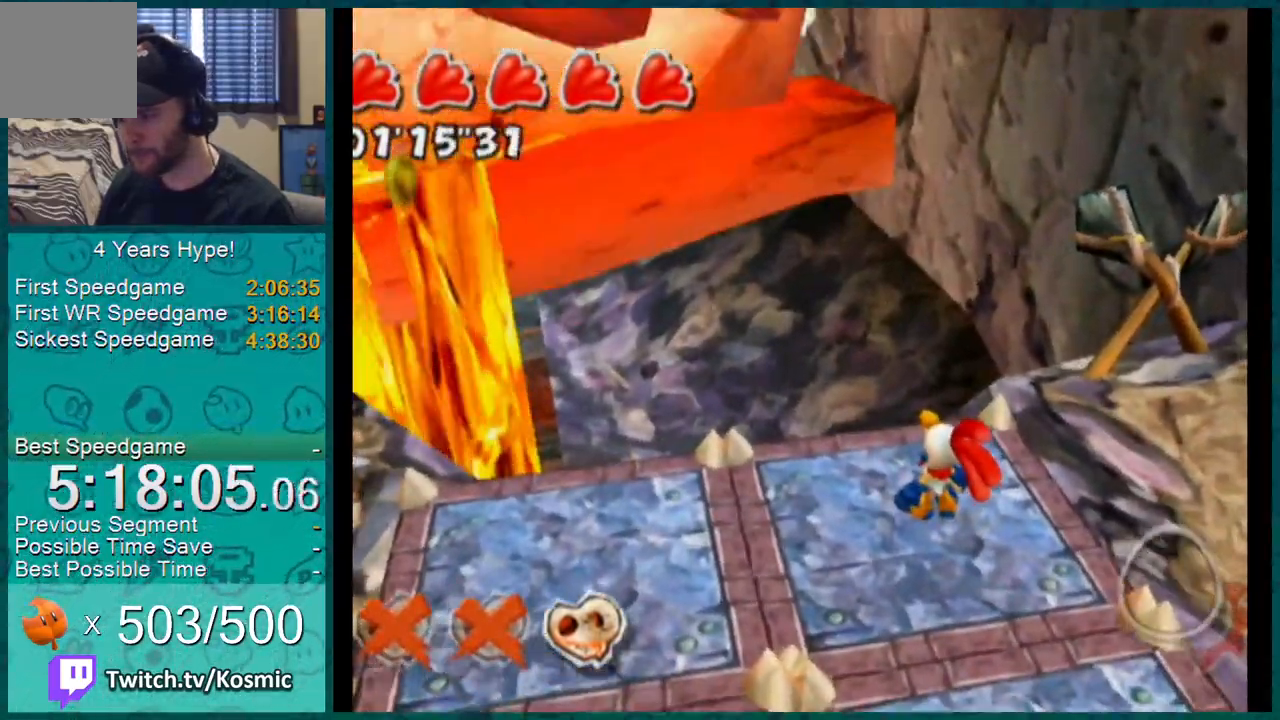
{"buttons": [], "left_stick": "up", "right_stick": "center", "events": [[116, "left_stick", "up"], [250, "A", "down"], [283, "A", "up"]]}
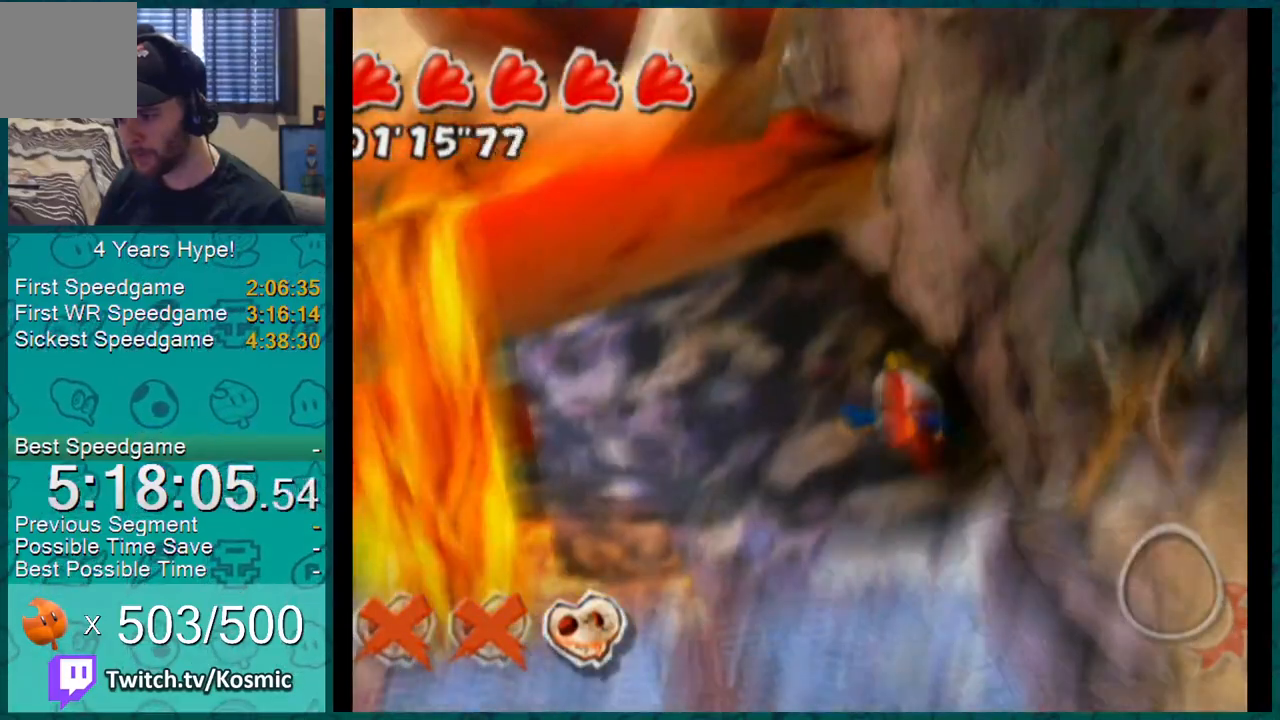
{"buttons": [], "left_stick": "up", "right_stick": "center", "events": [[284, "left_stick", "center"], [451, "left_stick", "up"]]}
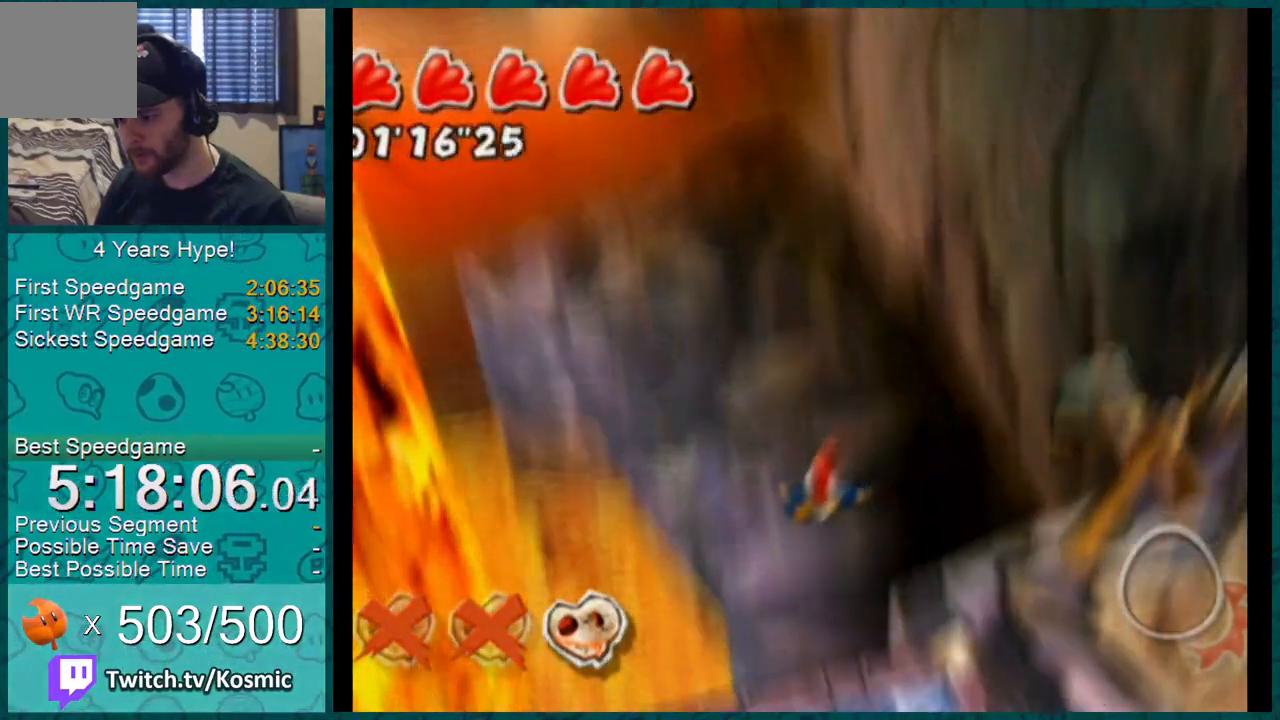
{"buttons": [], "left_stick": "center", "right_stick": "center", "events": [[33, "left_stick", "center"], [200, "left_stick", "up-left"], [450, "left_stick", "center"]]}